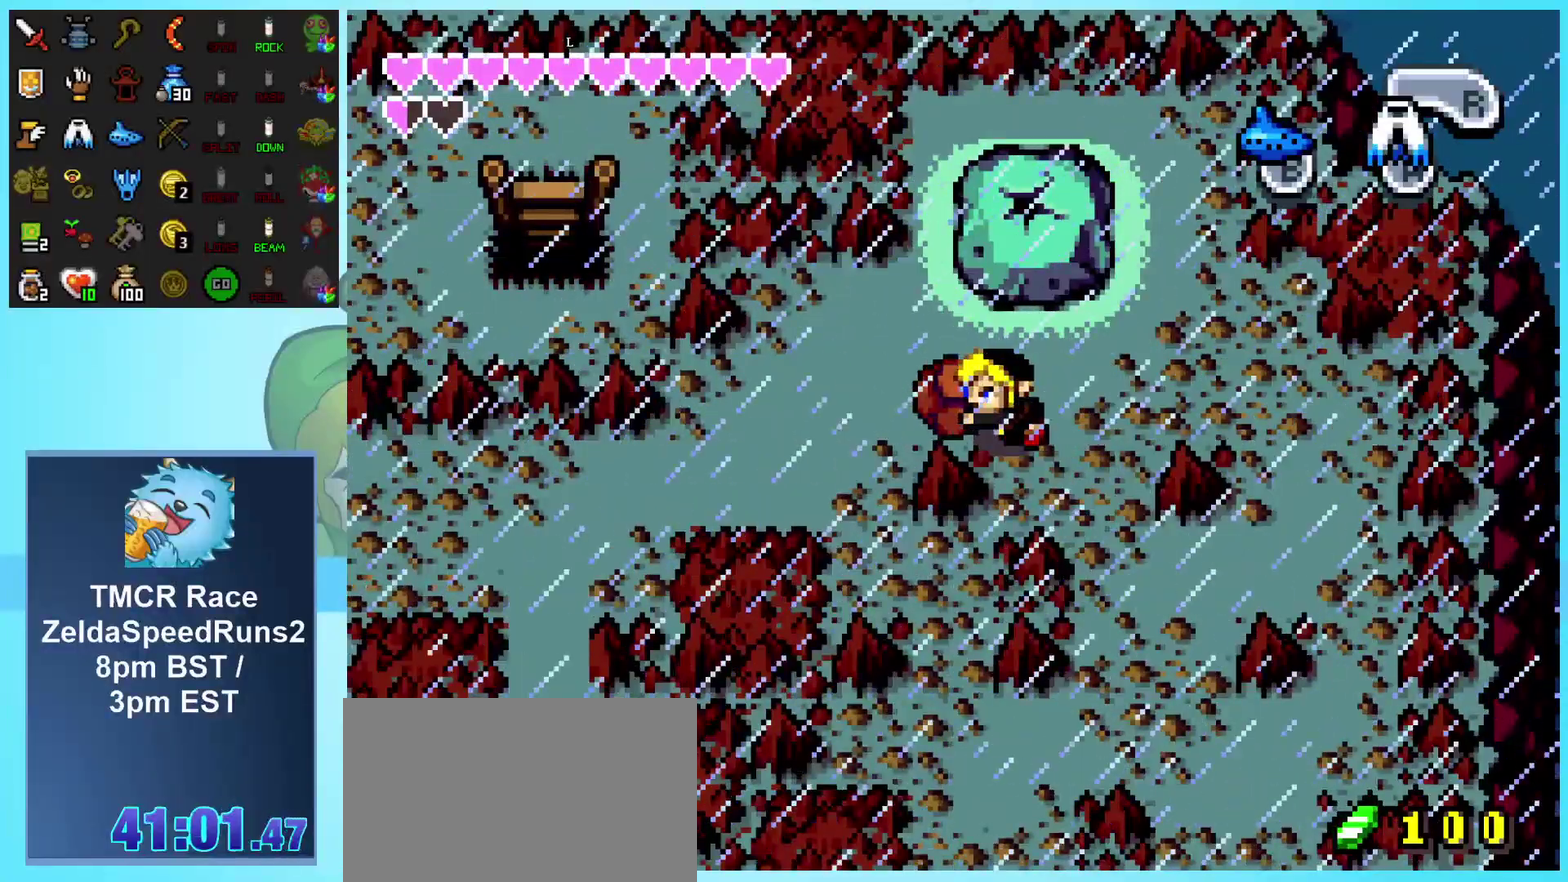
Gameplay with a controller (Nintendo layout); each line is a JSON object with the inputs held at the frame after it. "events" lists button and stick changes between this image and that frame as [ms after this image, input, new state], when the widget could be followed in between. Not read: L3 R3.
{"buttons": ["DPAD_LEFT"], "events": []}
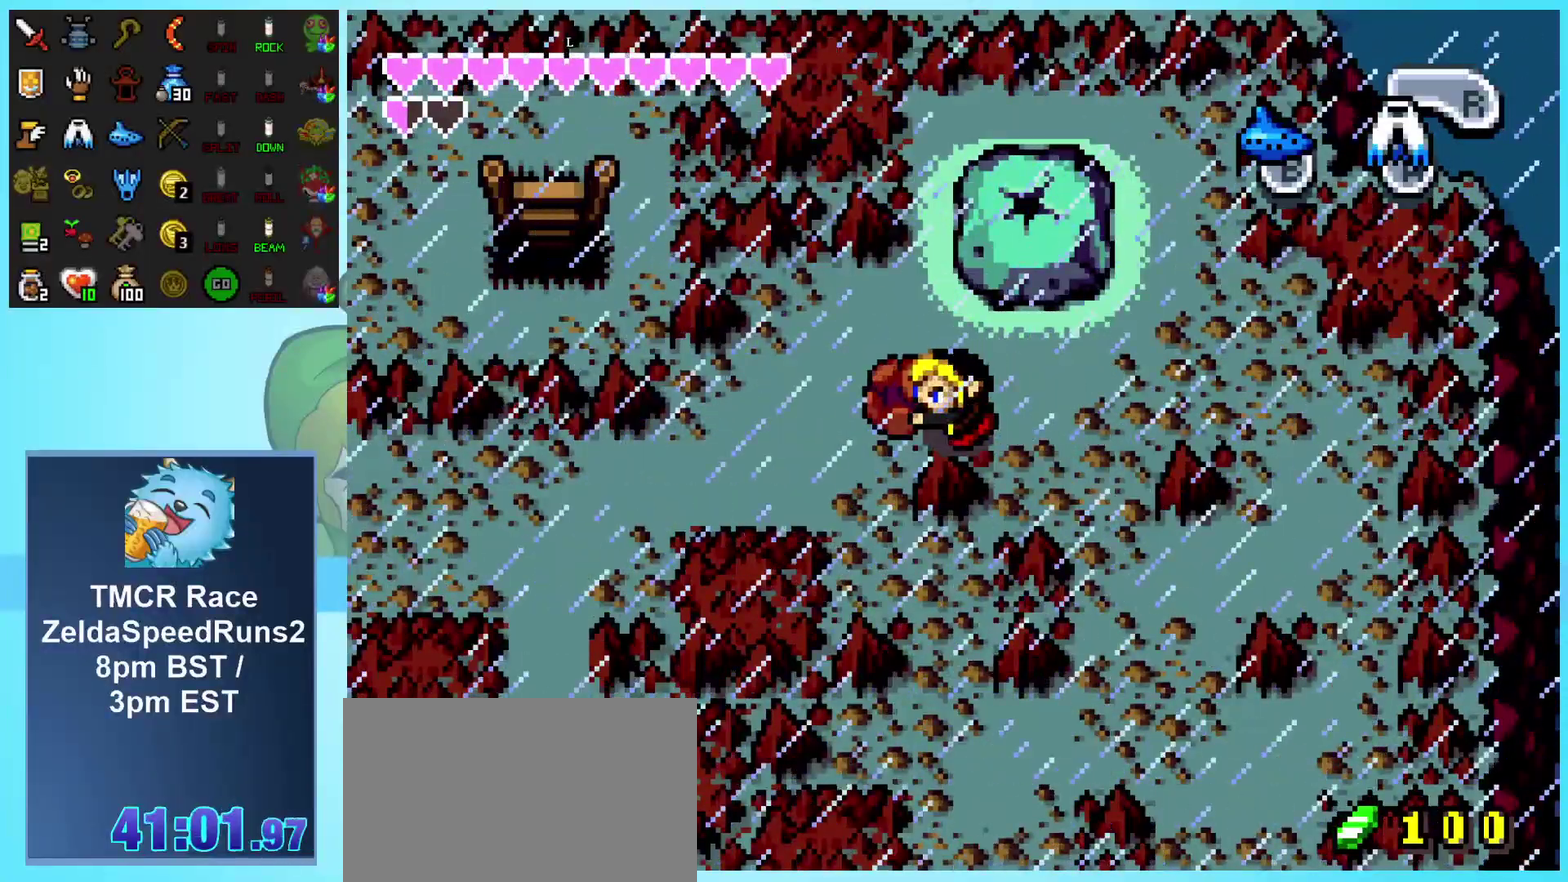
{"buttons": ["DPAD_LEFT"], "events": []}
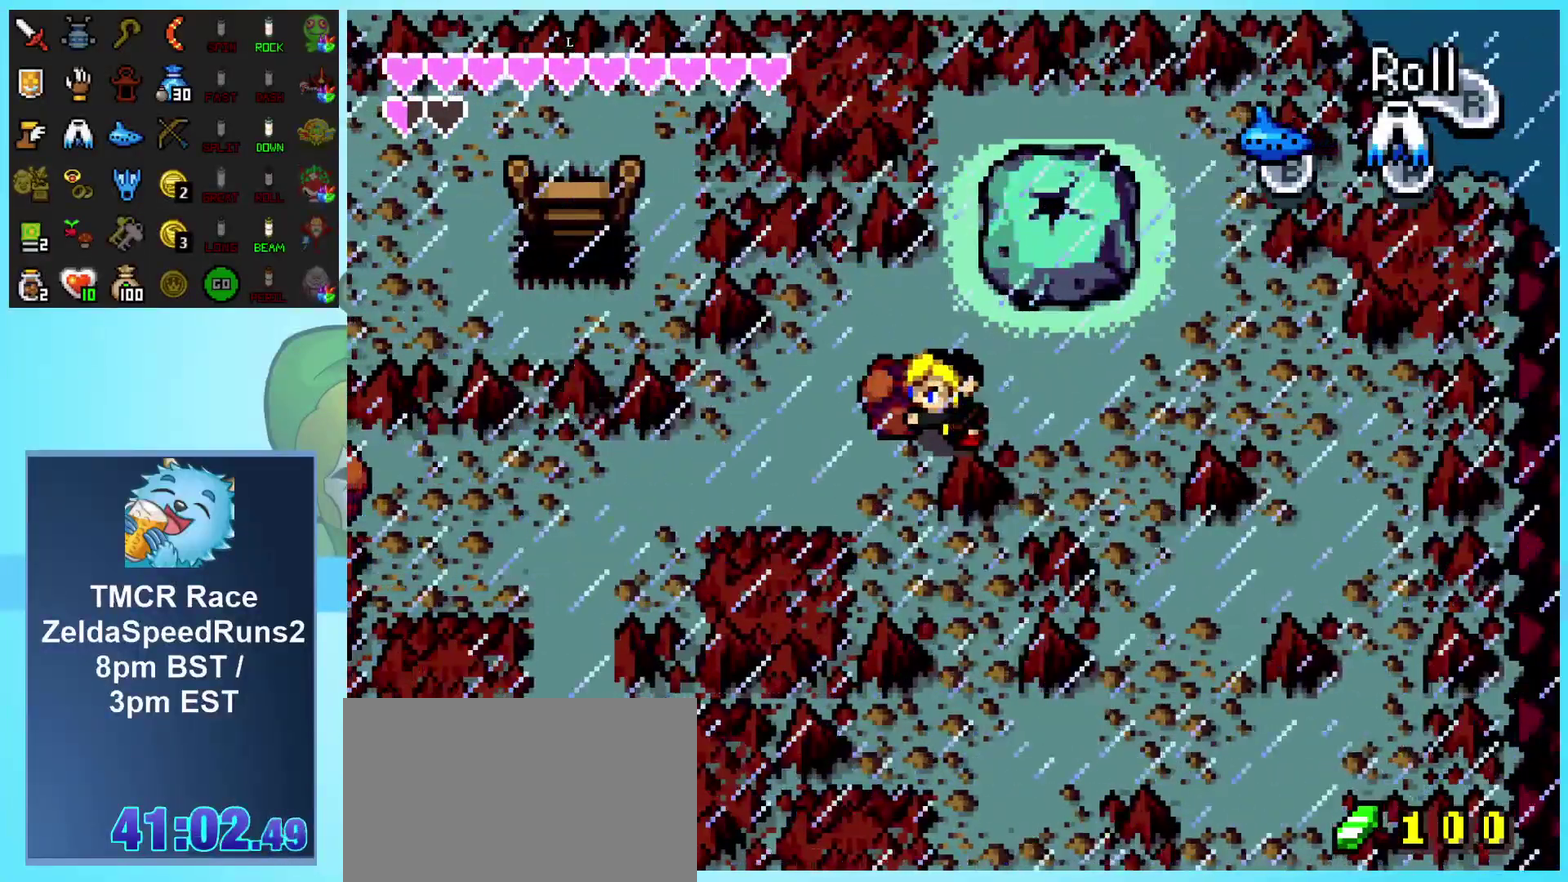
{"buttons": ["DPAD_LEFT"], "events": []}
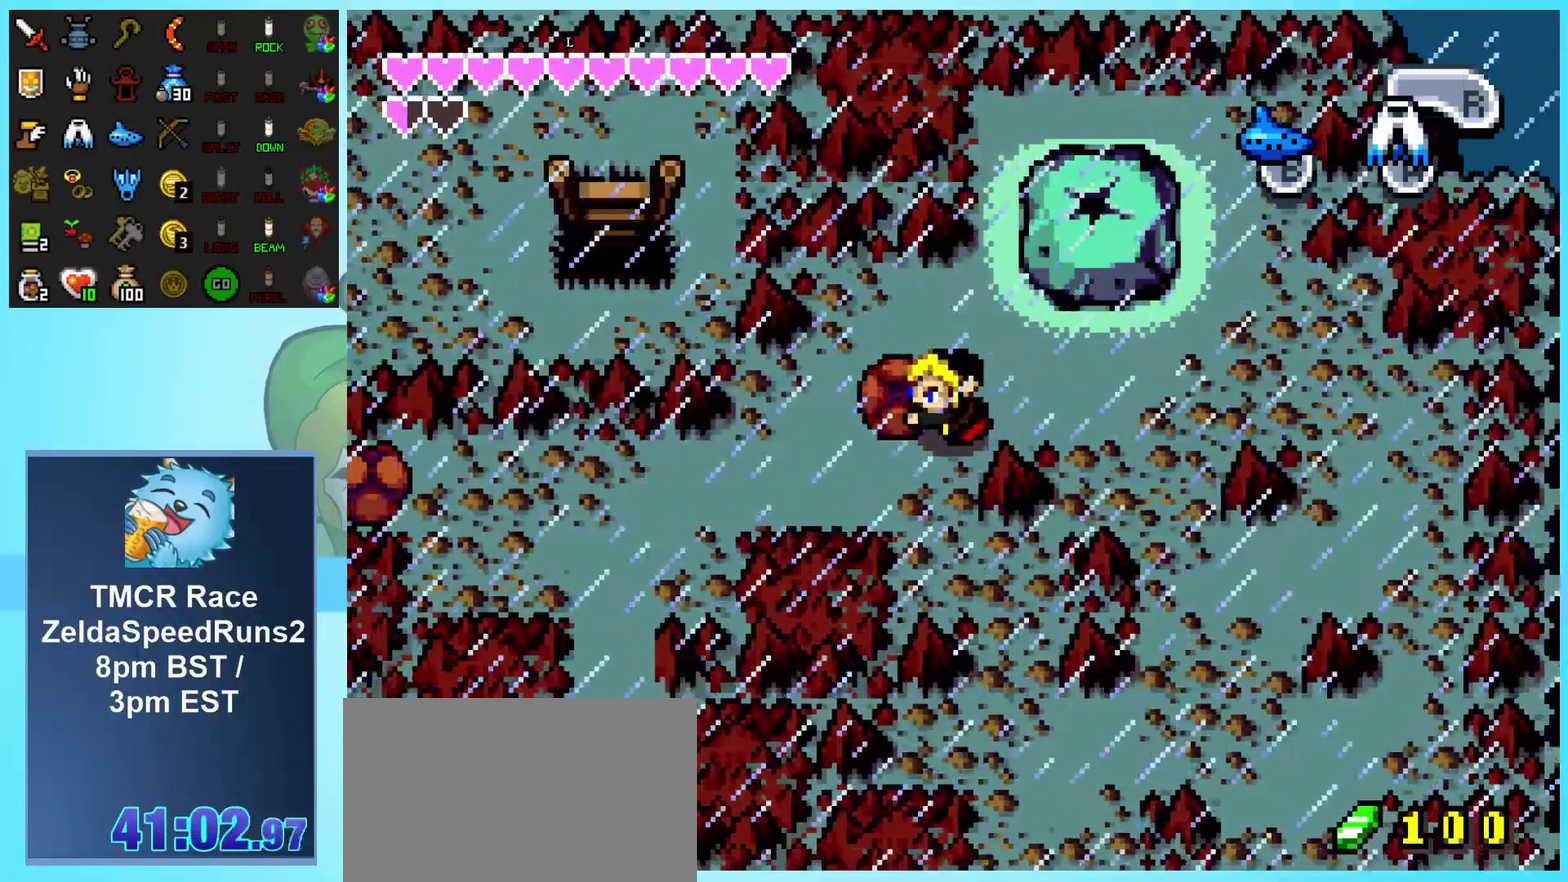
{"buttons": ["DPAD_RIGHT"], "events": [[150, "DPAD_LEFT", "up"], [400, "DPAD_RIGHT", "down"]]}
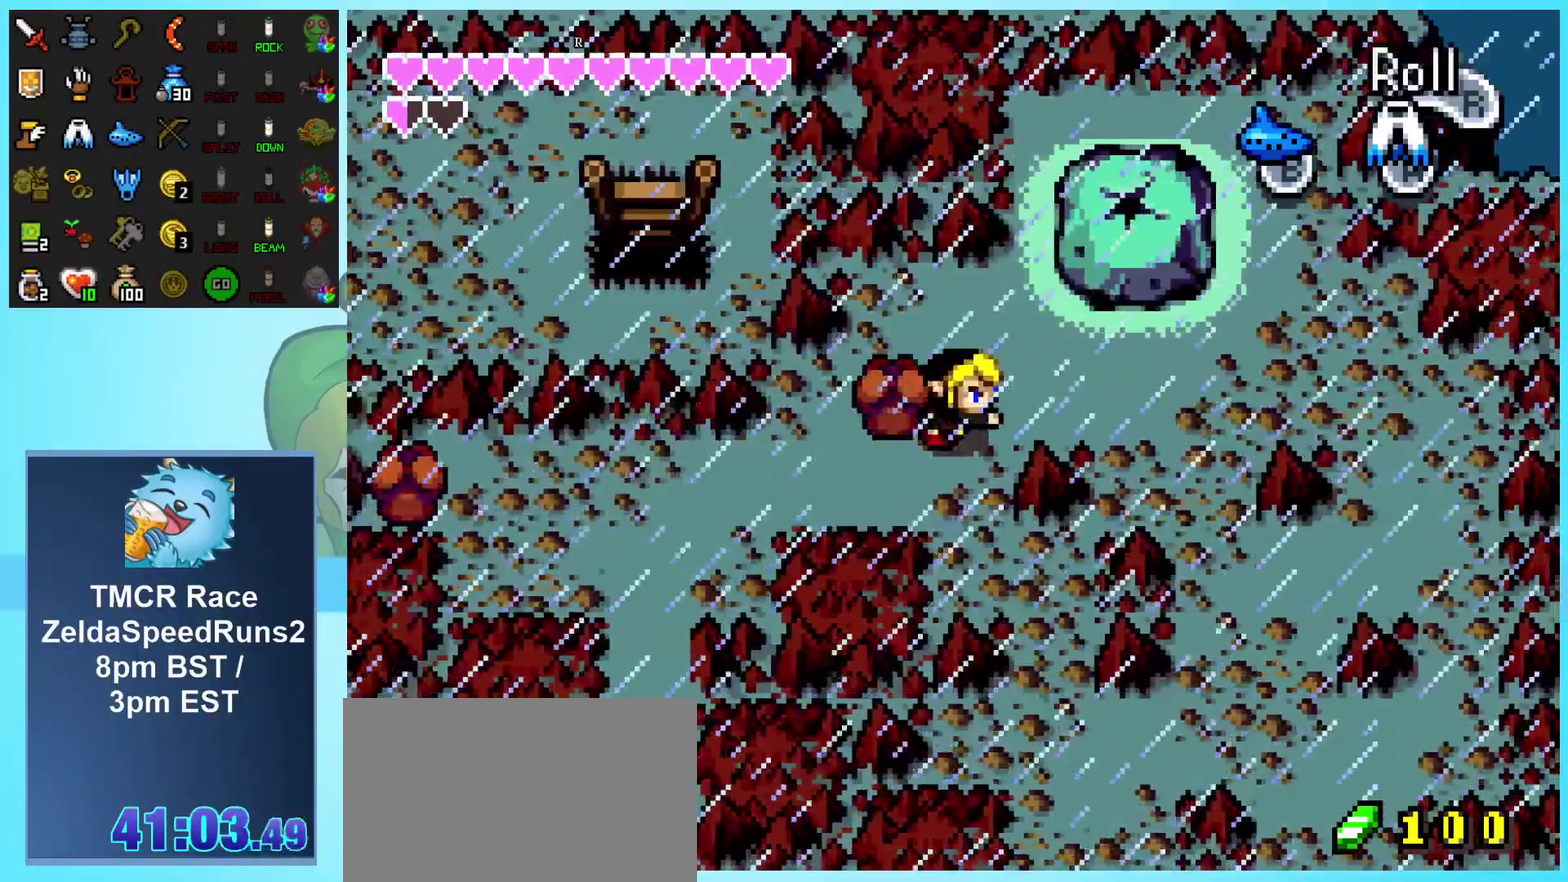
{"buttons": ["DPAD_DOWN", "DPAD_LEFT"], "events": [[50, "DPAD_UP", "down"], [67, "DPAD_RIGHT", "up"], [250, "DPAD_LEFT", "down"], [267, "DPAD_UP", "up"], [500, "DPAD_DOWN", "down"]]}
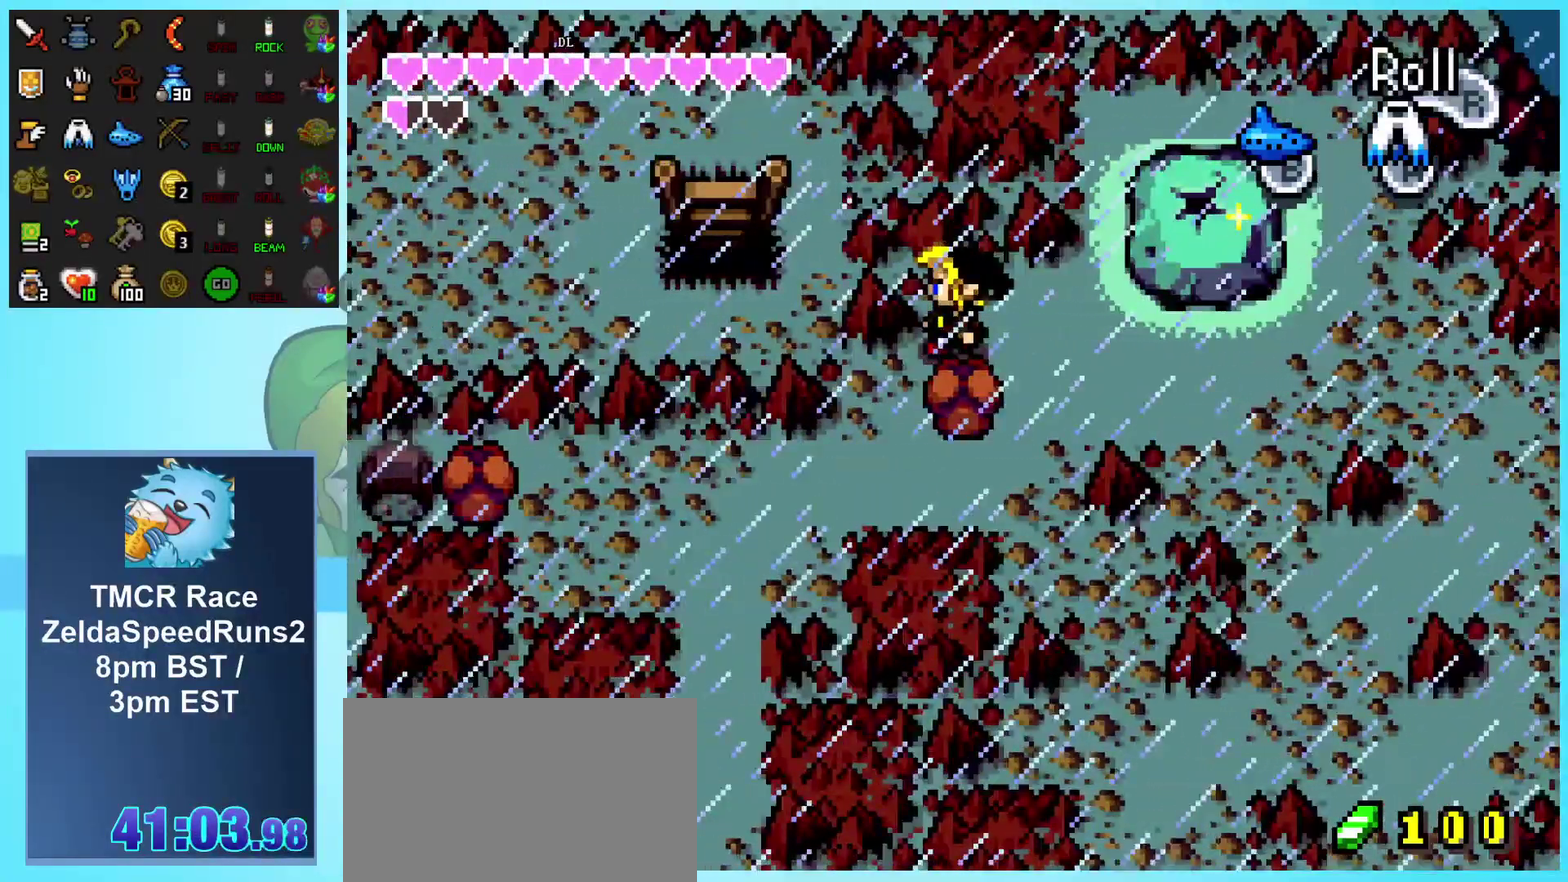
{"buttons": ["DPAD_DOWN"], "events": [[33, "DPAD_LEFT", "up"]]}
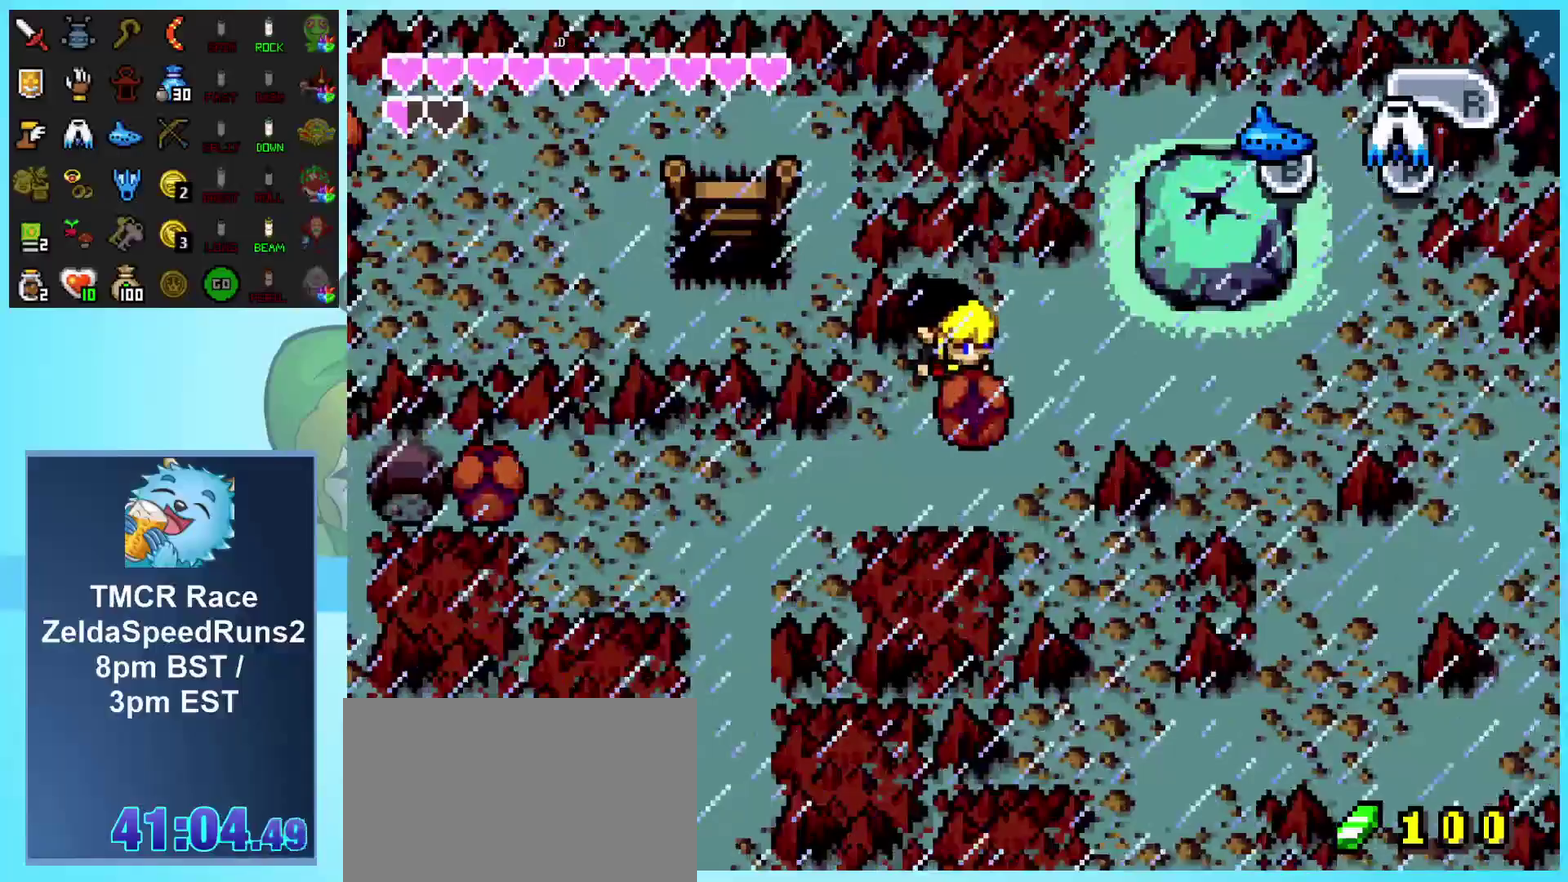
{"buttons": ["DPAD_RIGHT"], "events": [[133, "DPAD_DOWN", "up"], [367, "DPAD_RIGHT", "down"]]}
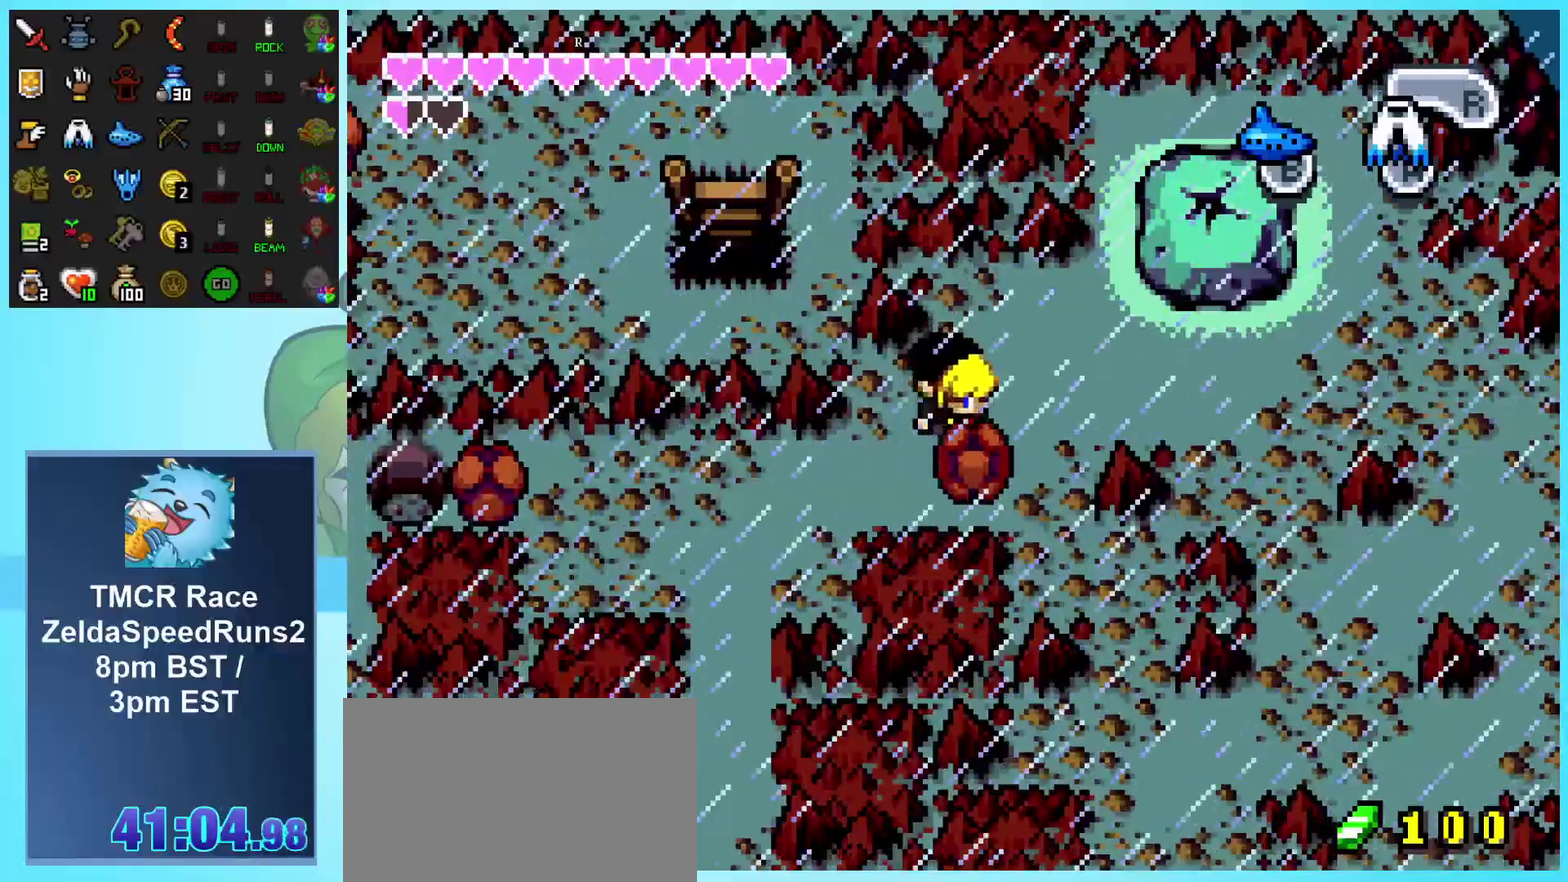
{"buttons": ["DPAD_DOWN"], "events": [[400, "DPAD_DOWN", "down"], [500, "DPAD_RIGHT", "up"]]}
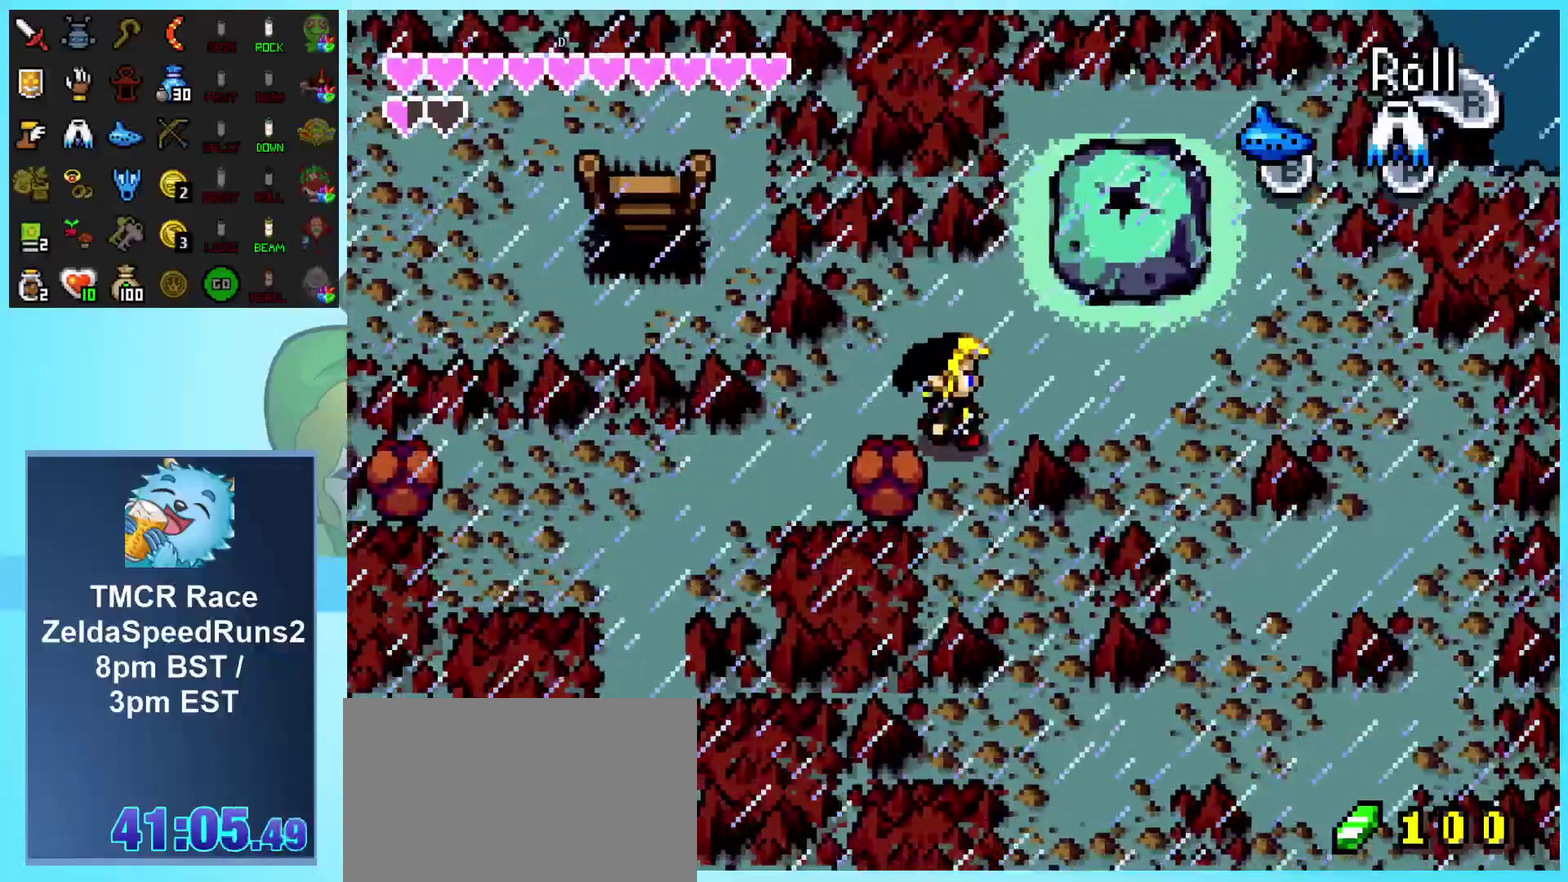
{"buttons": ["DPAD_LEFT"], "events": [[117, "DPAD_LEFT", "down"], [150, "DPAD_DOWN", "up"]]}
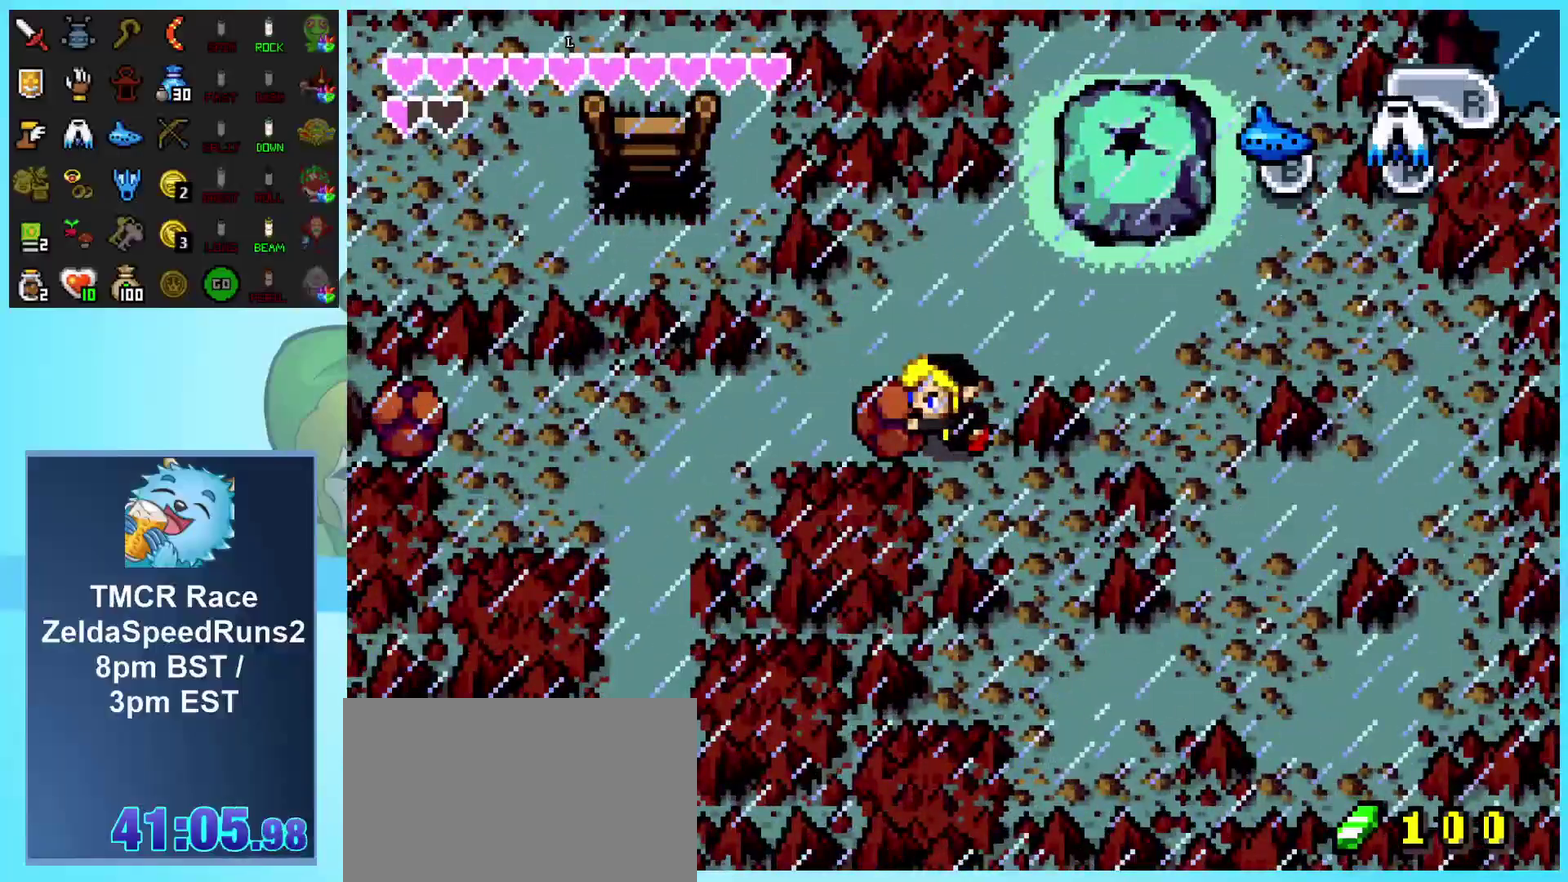
{"buttons": ["DPAD_LEFT"], "events": []}
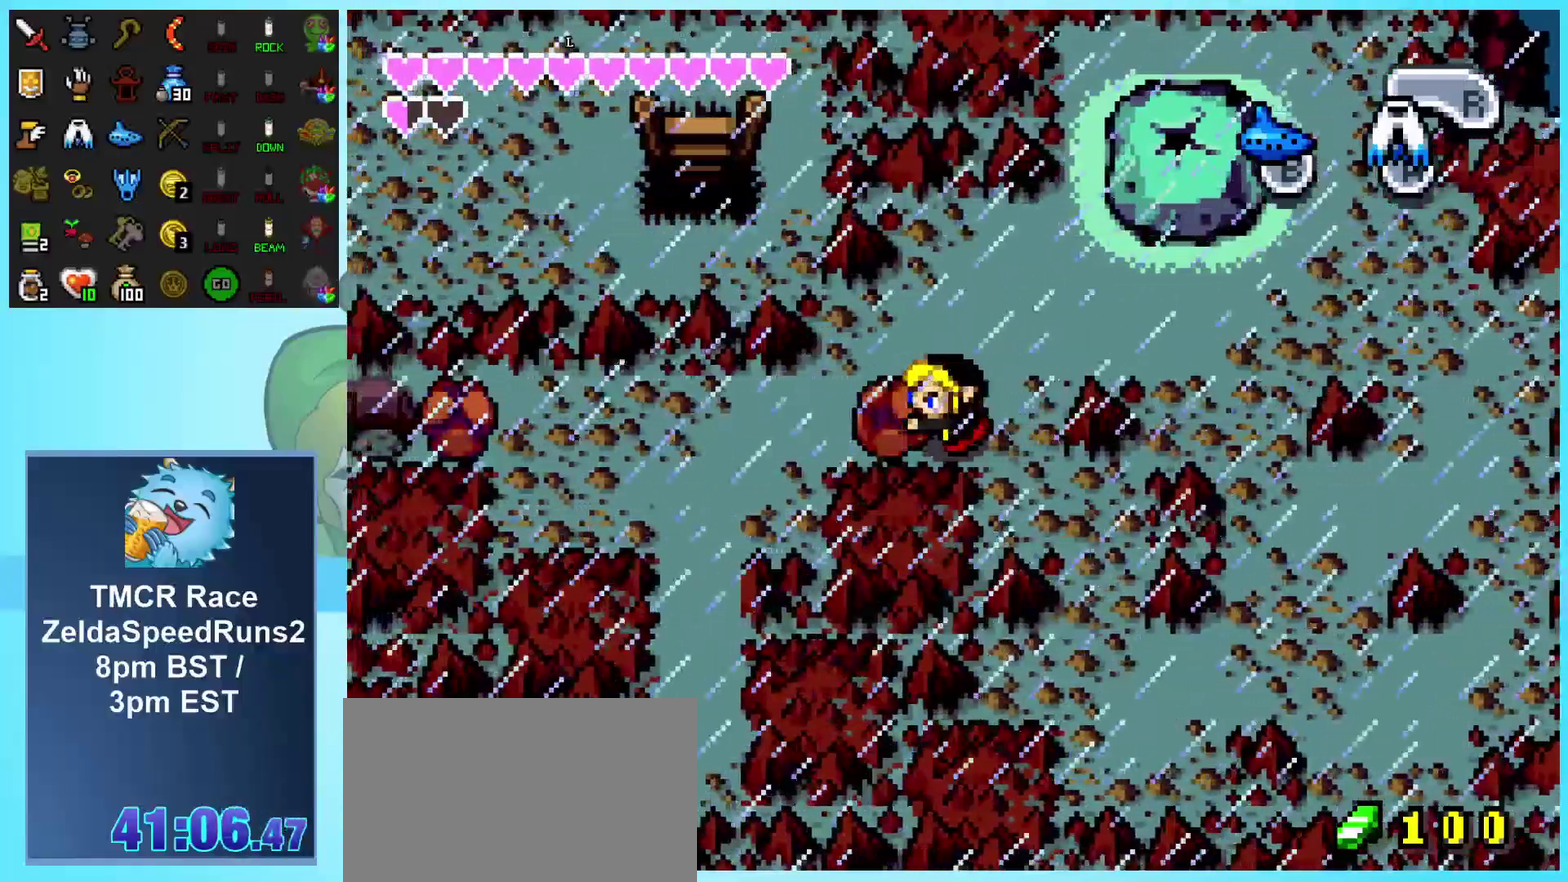
{"buttons": ["DPAD_LEFT"], "events": []}
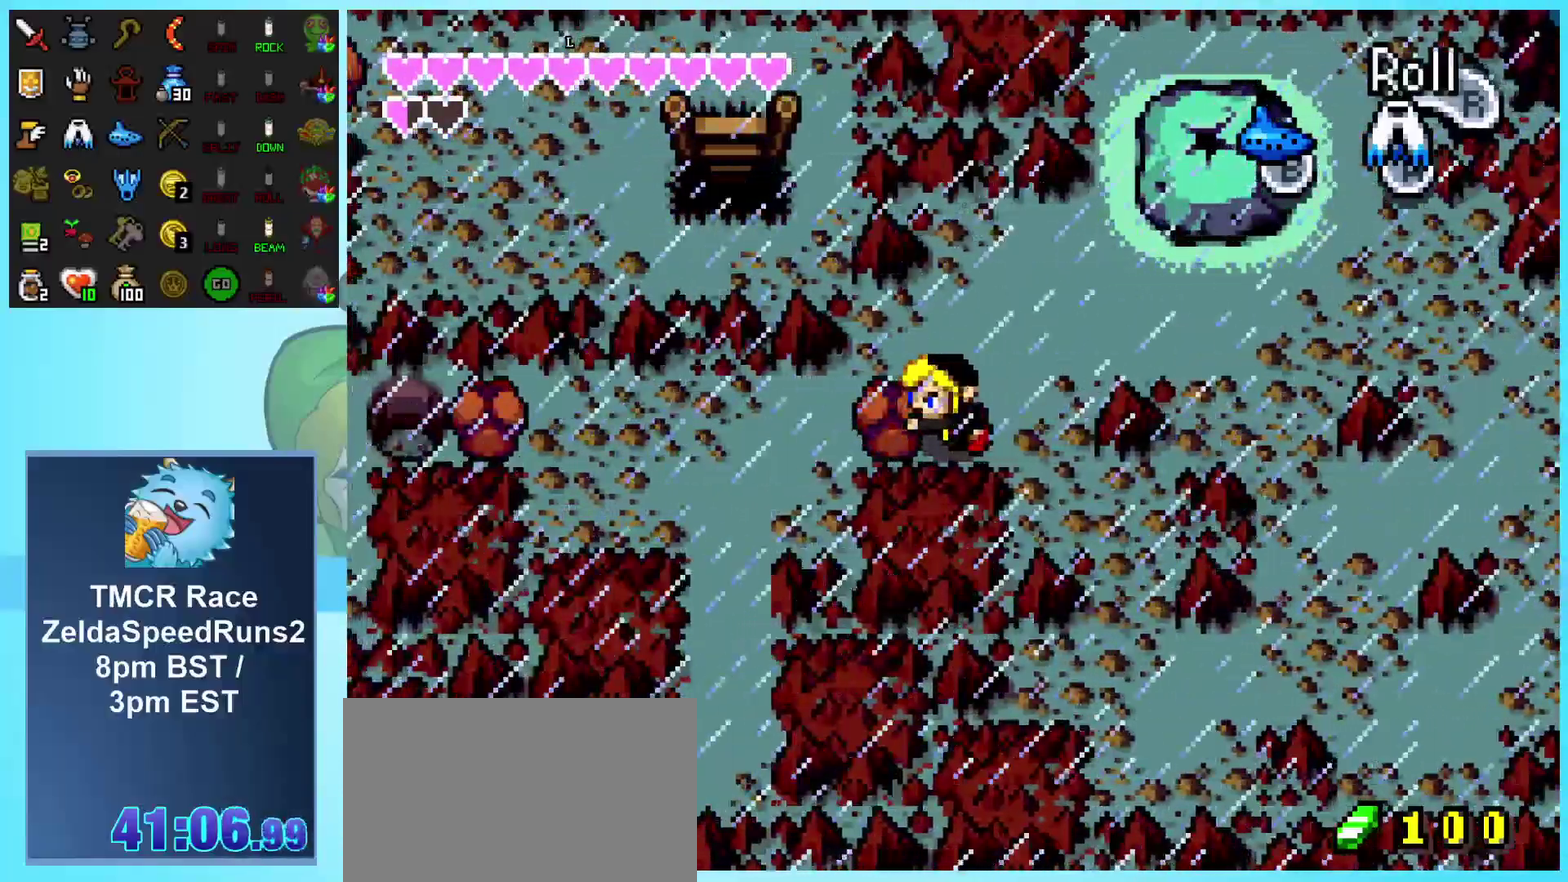
{"buttons": ["DPAD_LEFT"], "events": []}
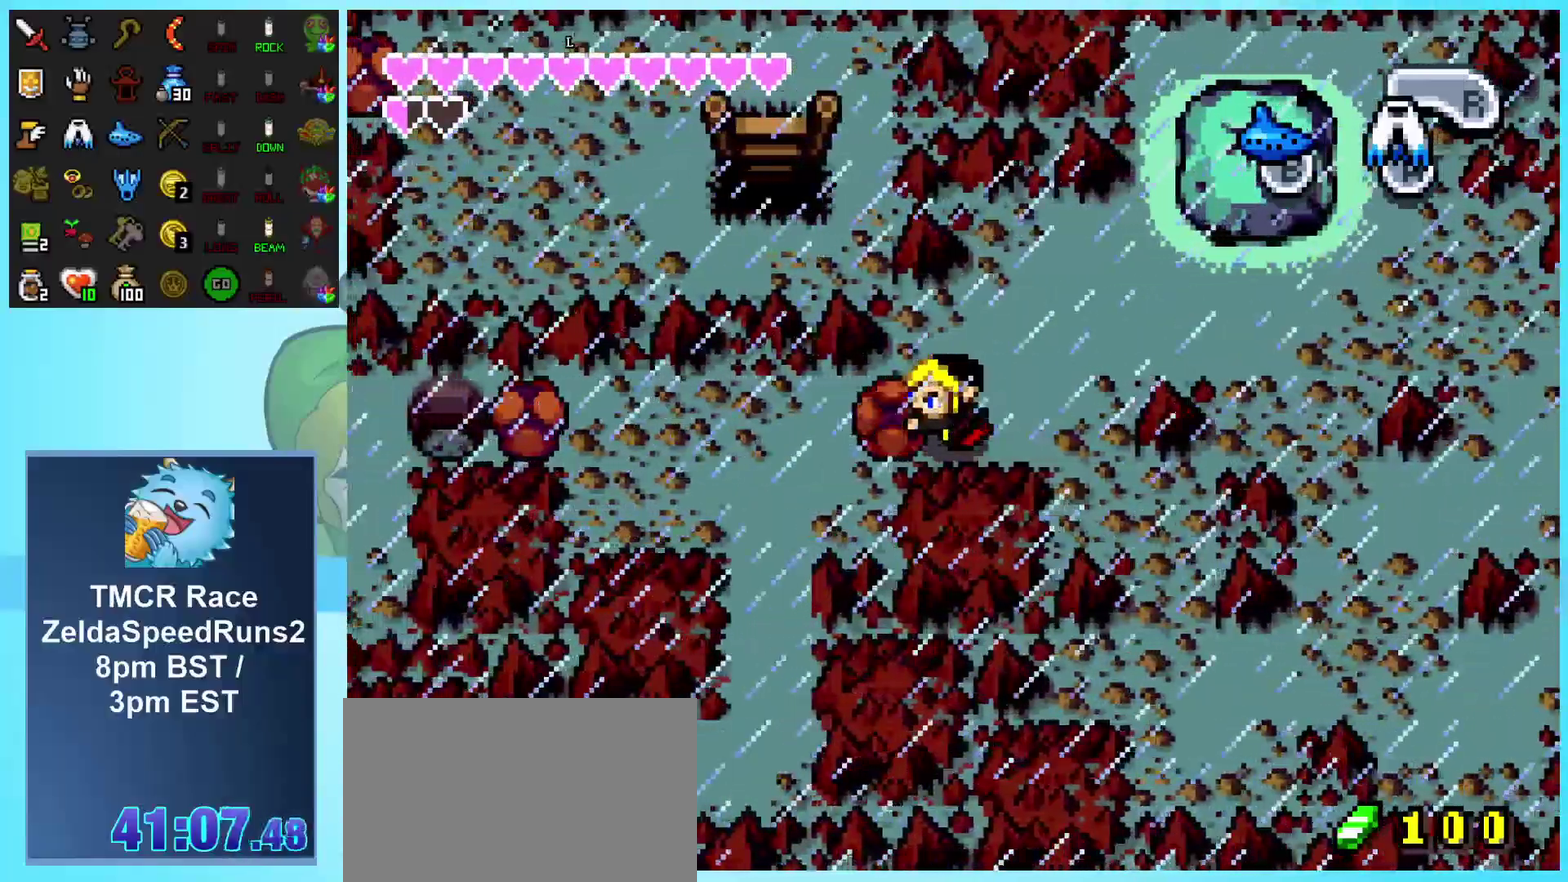
{"buttons": ["DPAD_LEFT"], "events": []}
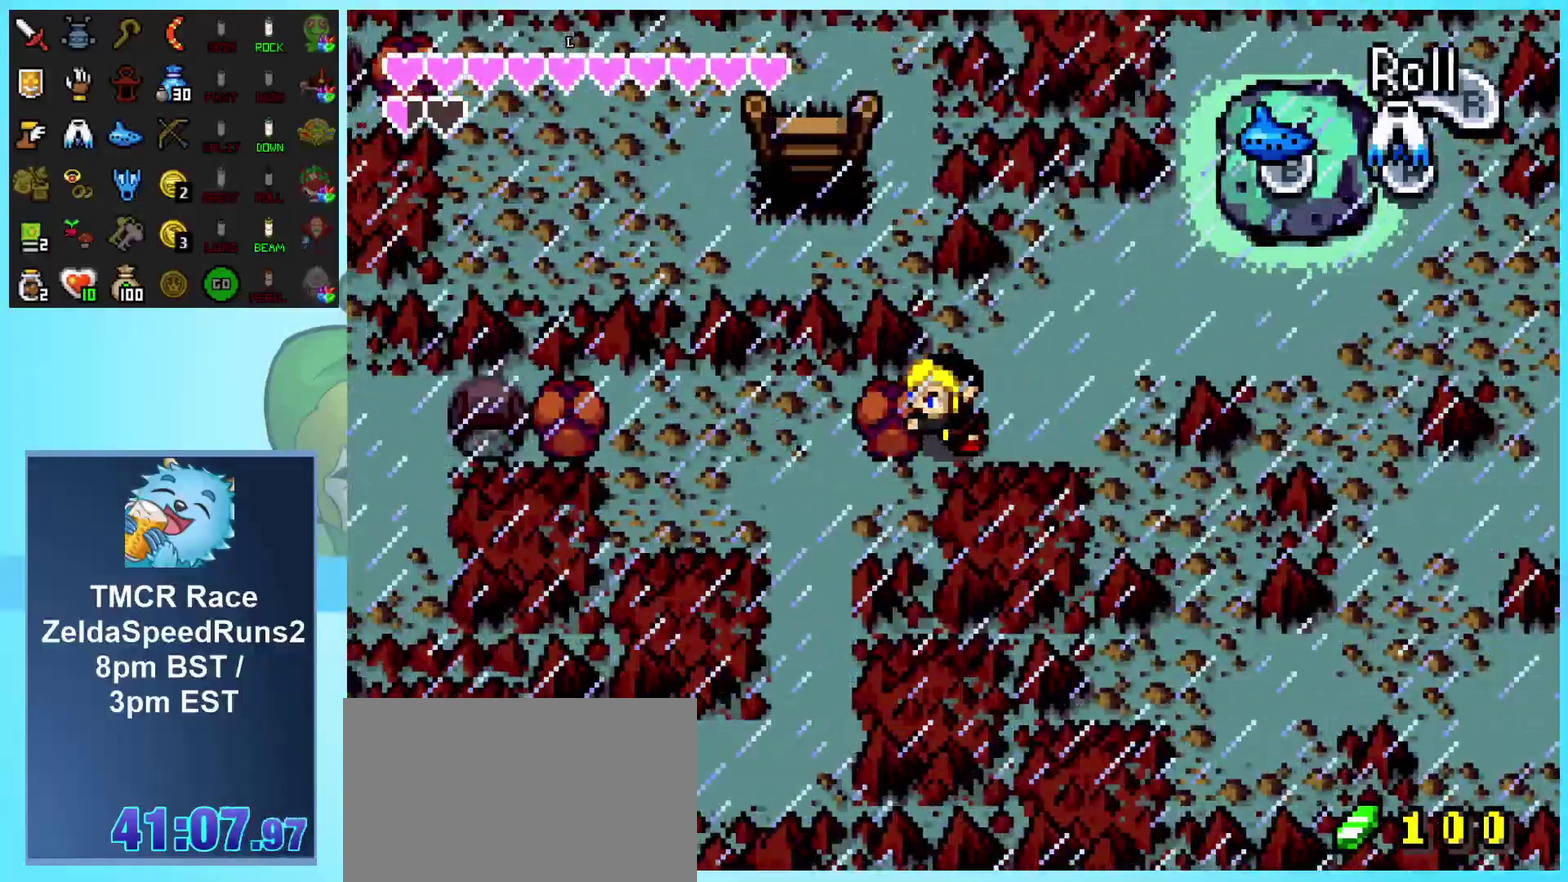
{"buttons": ["DPAD_LEFT"], "events": []}
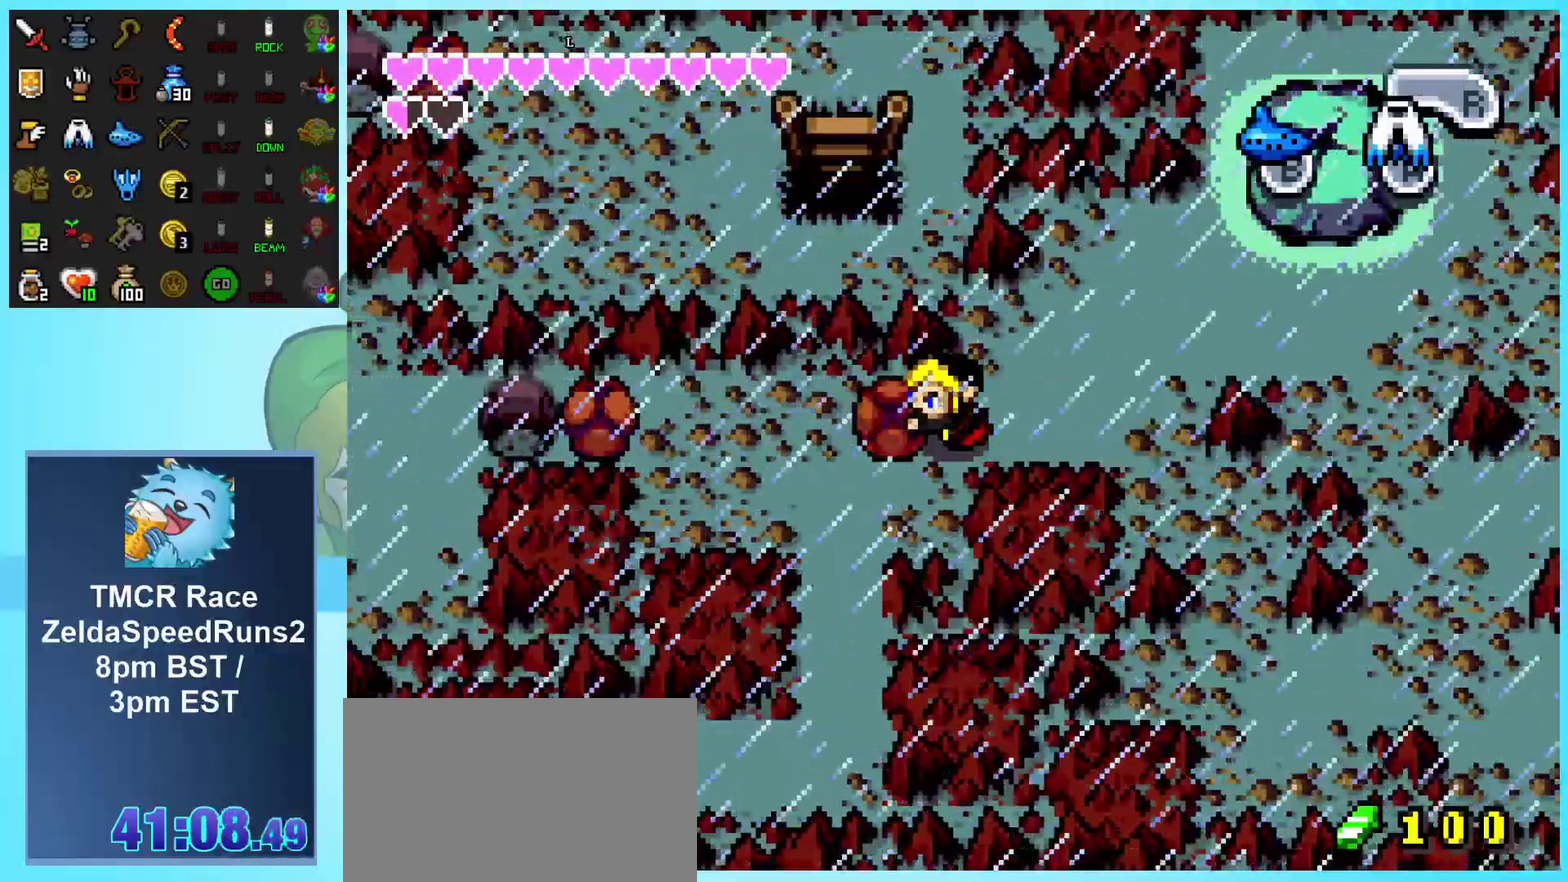
{"buttons": ["DPAD_LEFT"], "events": []}
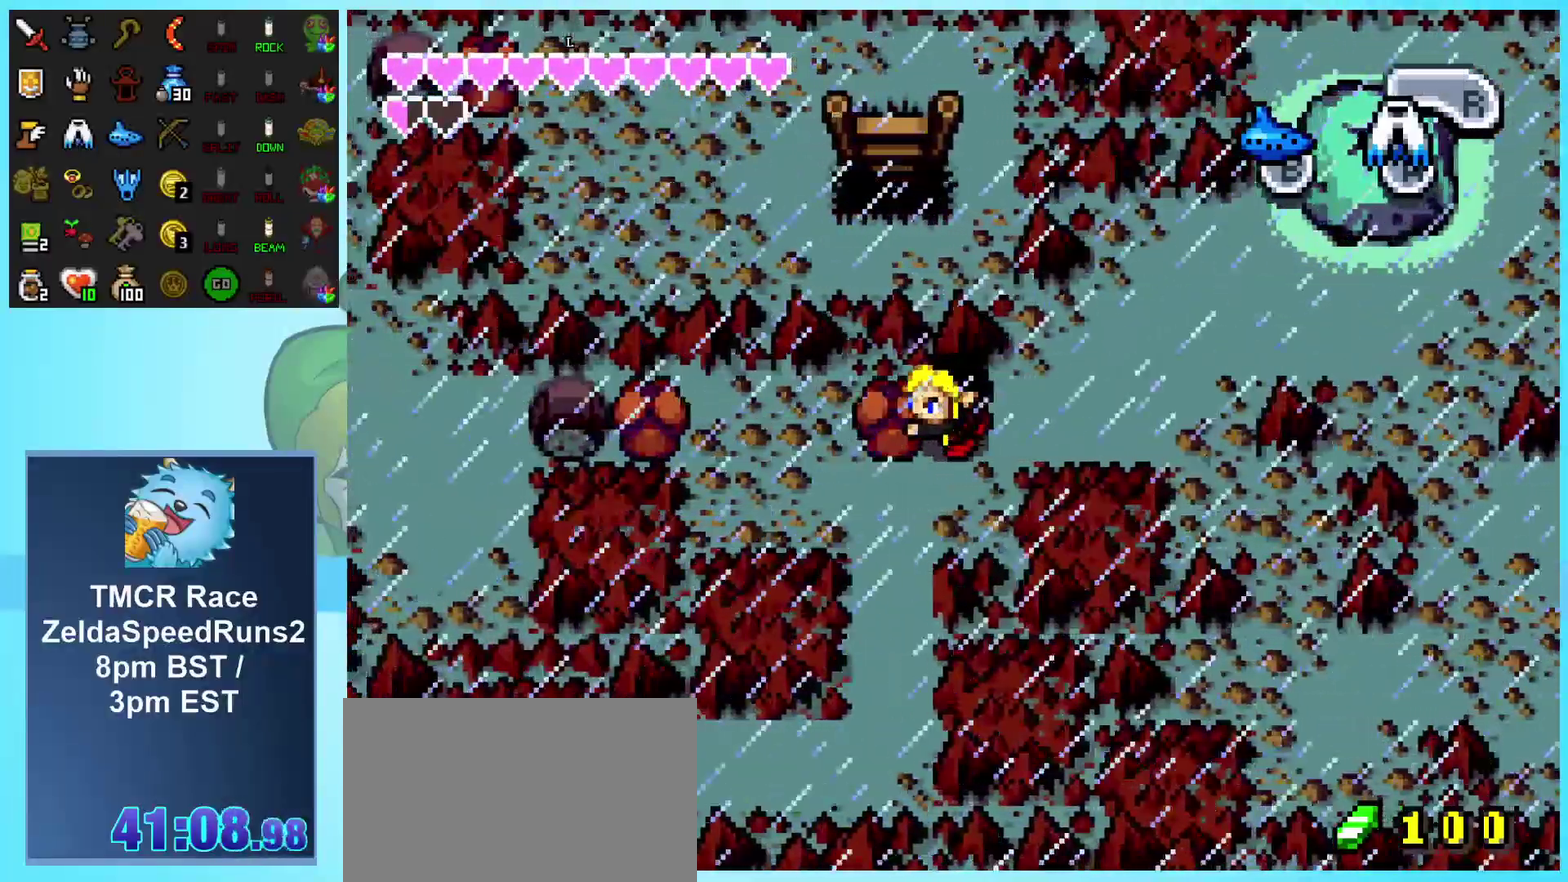
{"buttons": ["DPAD_LEFT"], "events": []}
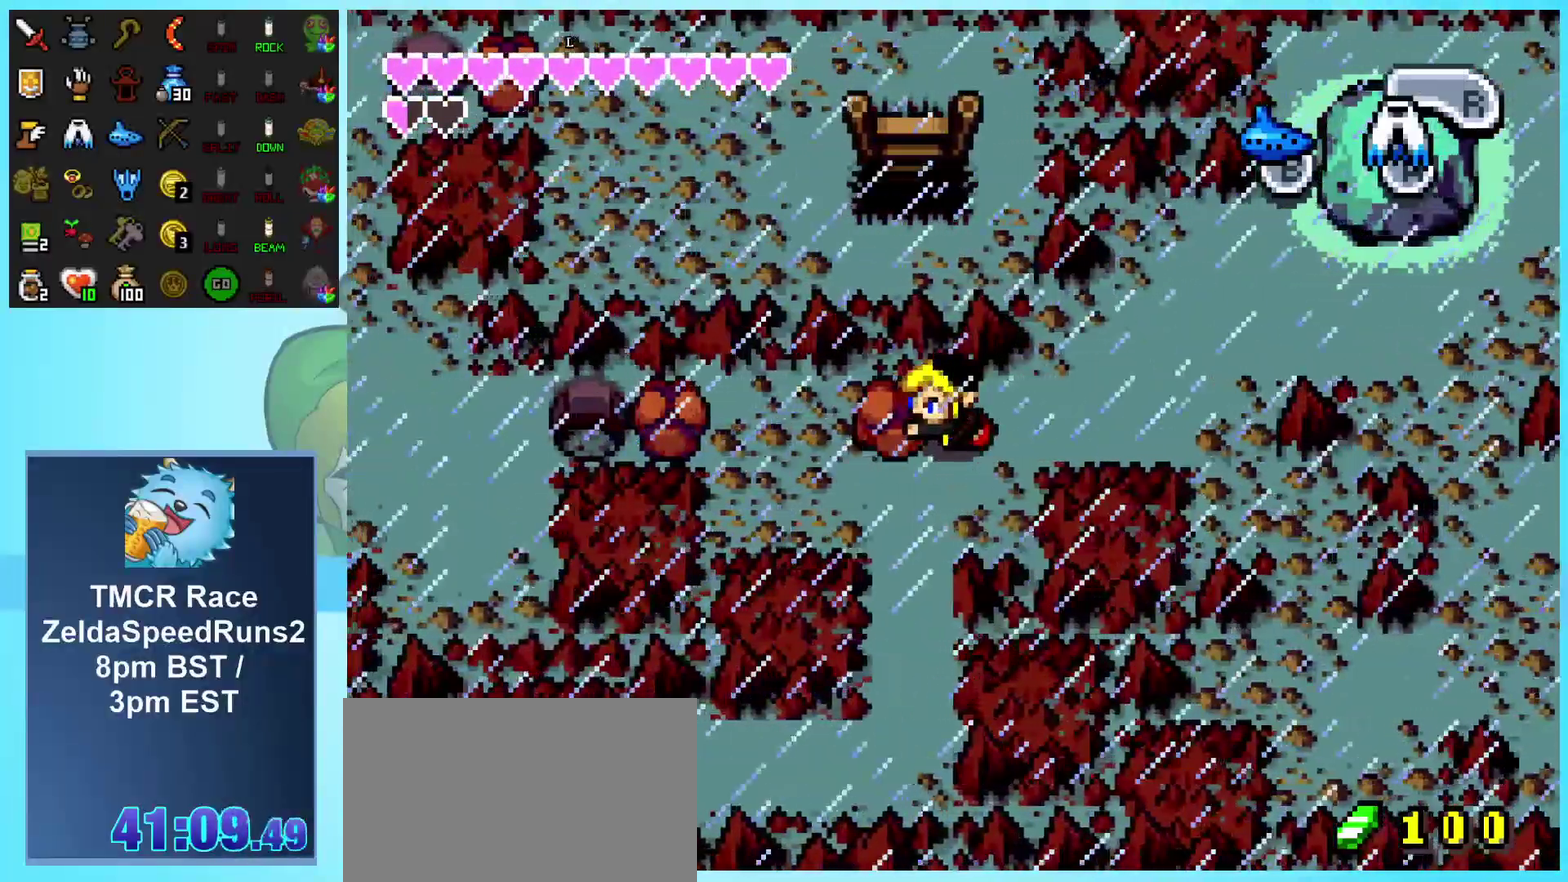
{"buttons": ["DPAD_DOWN"], "events": [[250, "DPAD_LEFT", "up"], [417, "DPAD_DOWN", "down"]]}
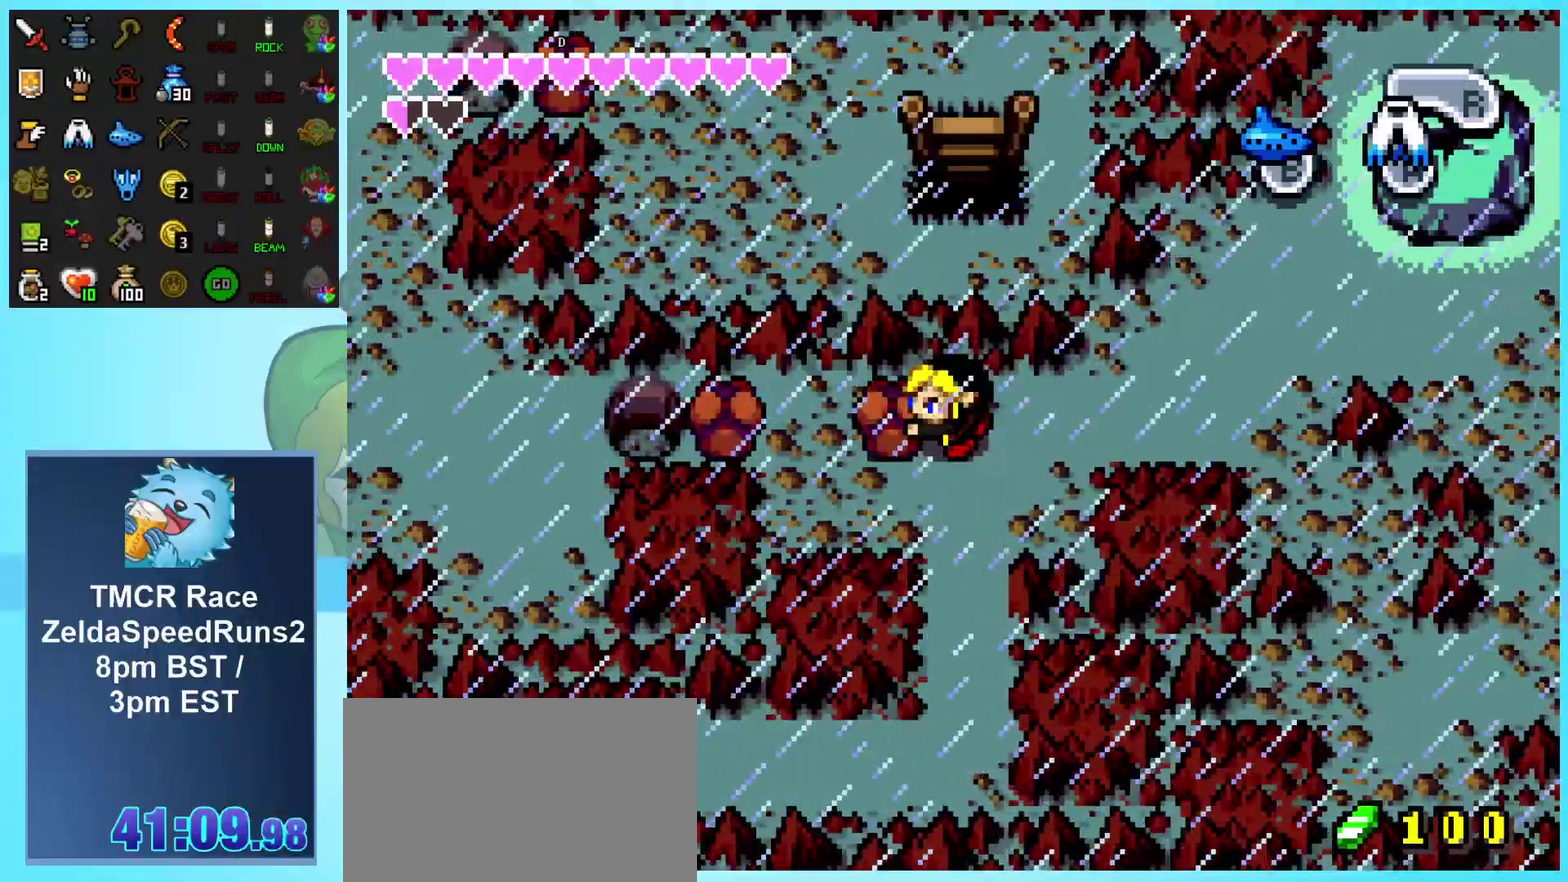
{"buttons": ["DPAD_LEFT"], "events": [[317, "DPAD_LEFT", "down"], [383, "DPAD_DOWN", "up"]]}
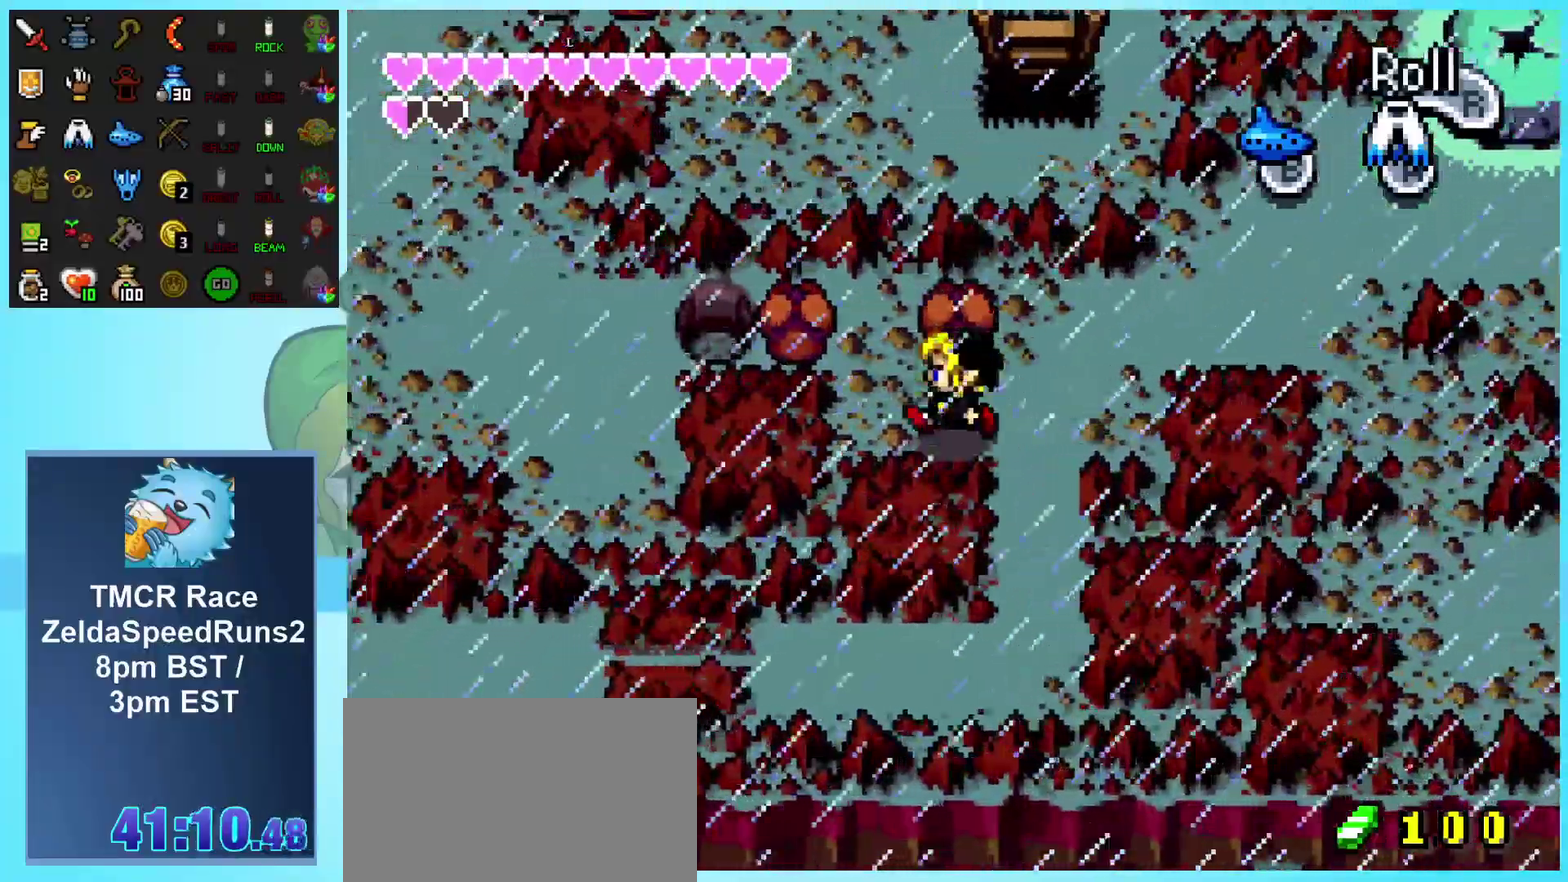
{"buttons": ["DPAD_LEFT"]}
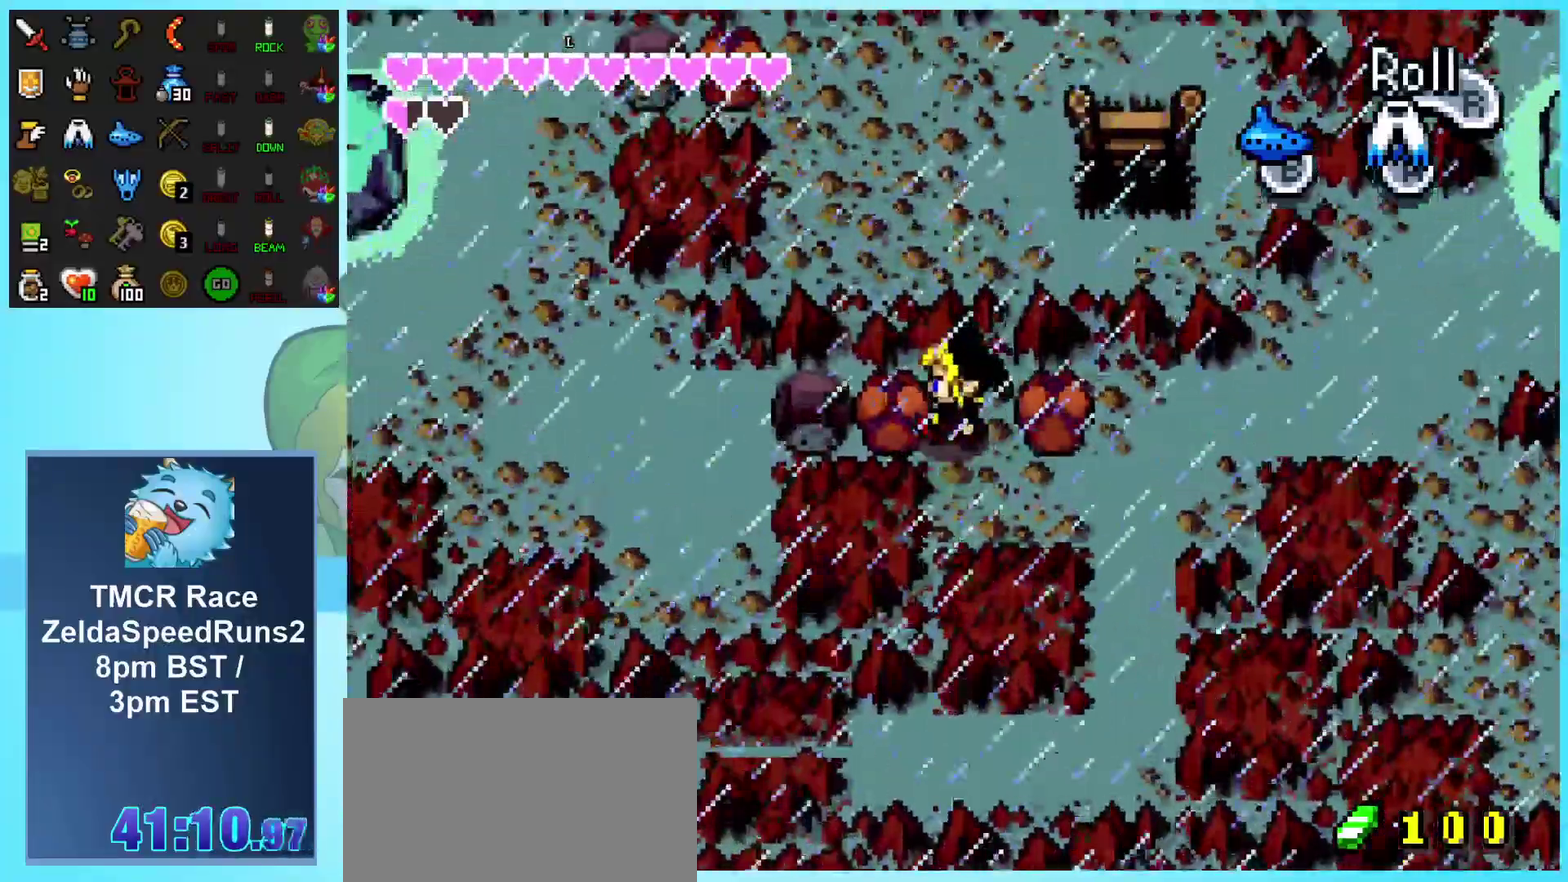
{"buttons": ["DPAD_LEFT"], "events": []}
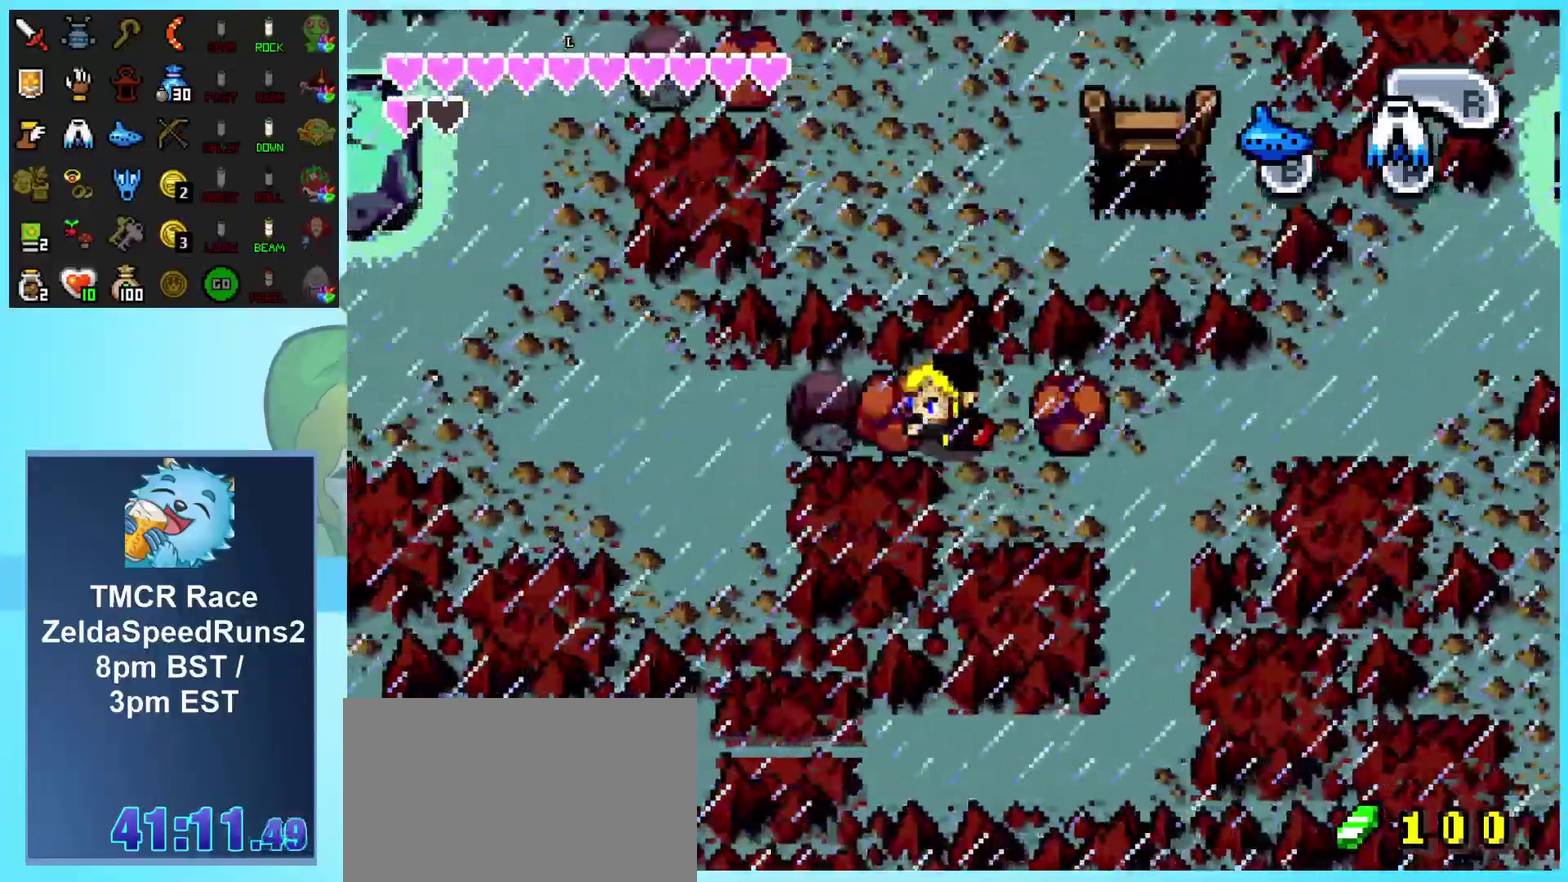
{"buttons": ["DPAD_RIGHT"], "events": [[167, "DPAD_LEFT", "up"], [383, "DPAD_RIGHT", "down"]]}